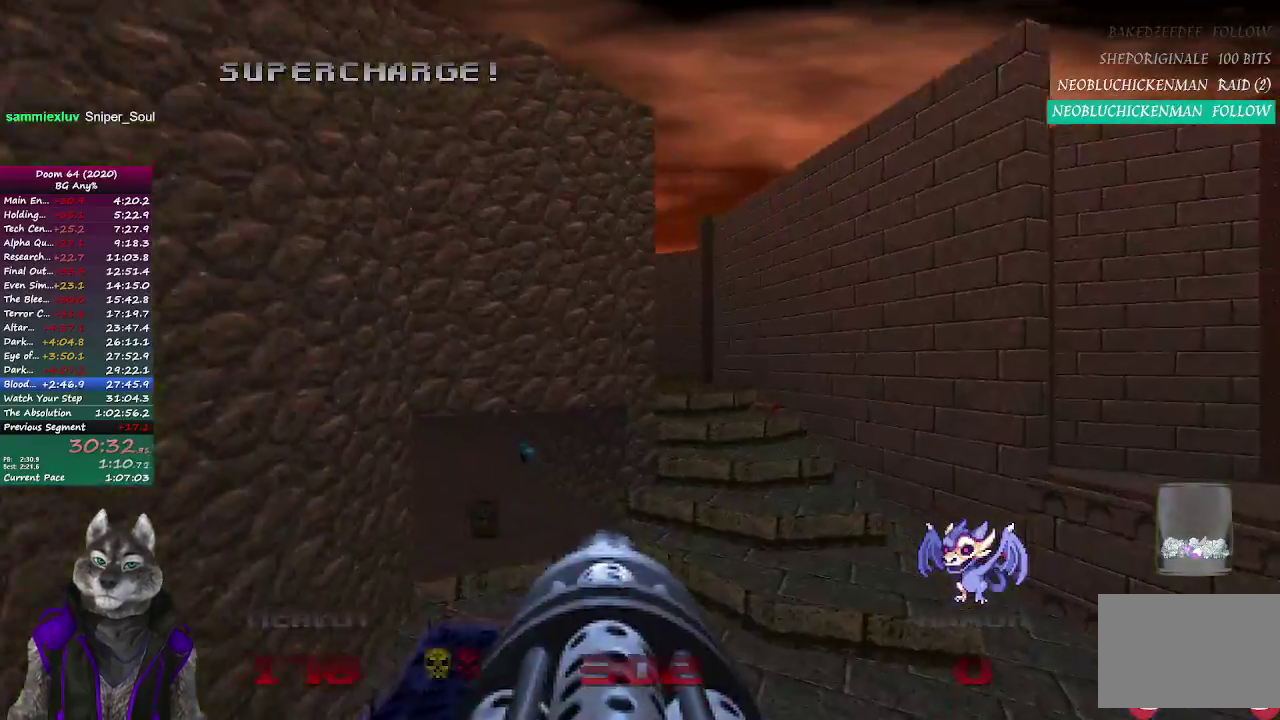
Gameplay with a controller (PlayStation layout); each line is a JSON object with the inputs held at the frame after it. "events" lists button and stick changes between this image and that frame as [ms after this image, input, new state], when the widget could be followed in between. Not read: L2 R2.
{"buttons": [], "left_stick": "up", "right_stick": "center", "events": [[150, "left_stick", "up"], [467, "right_stick", "center"]]}
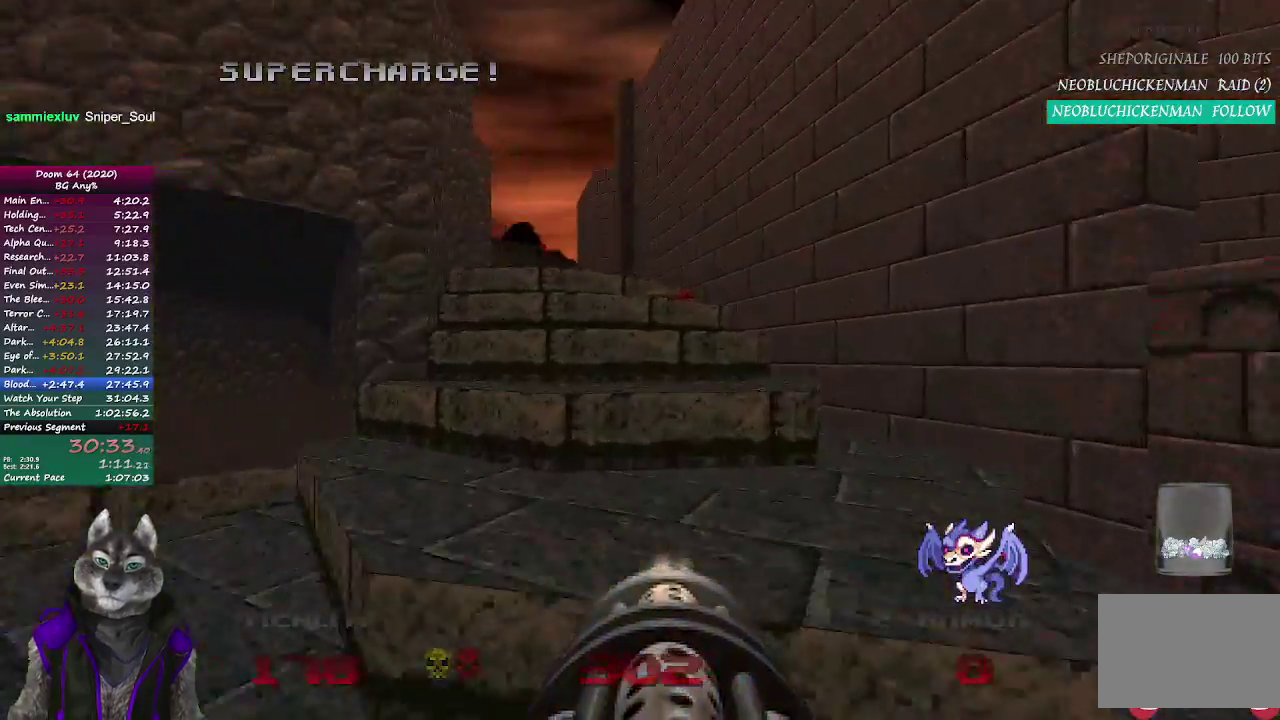
{"buttons": [], "left_stick": "up", "right_stick": "center", "events": []}
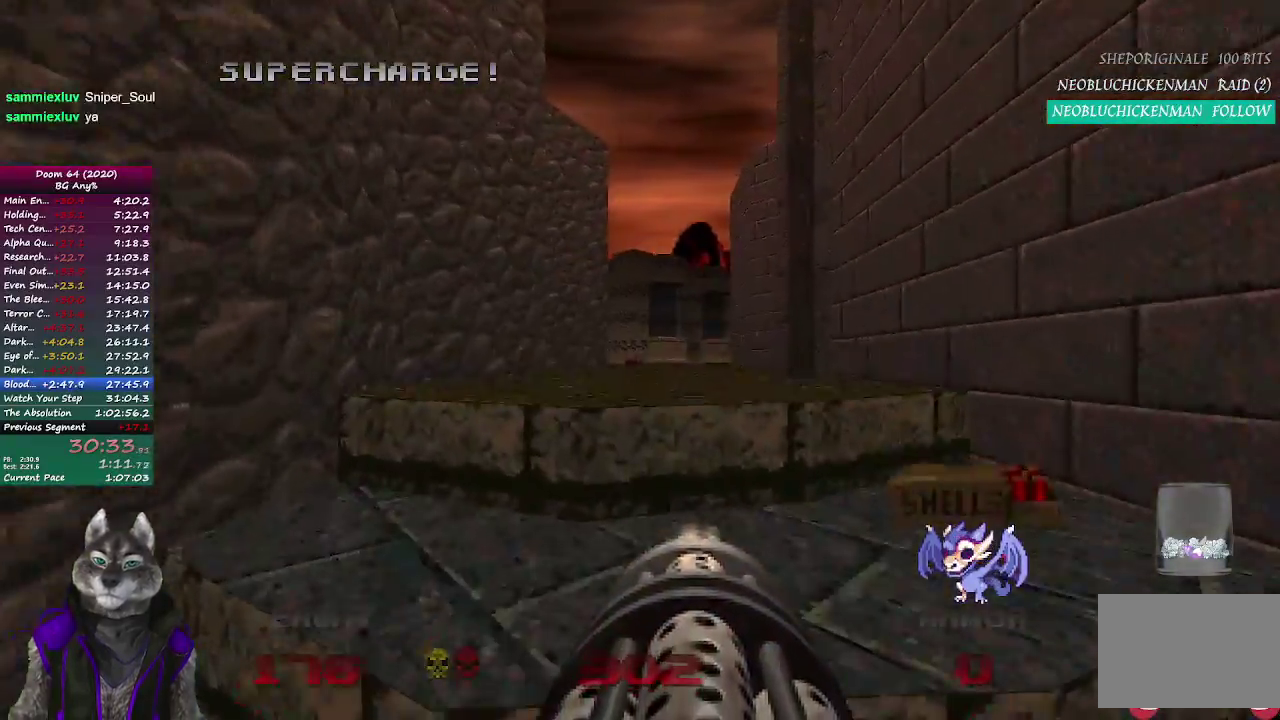
{"buttons": [], "left_stick": "up", "right_stick": "center", "events": []}
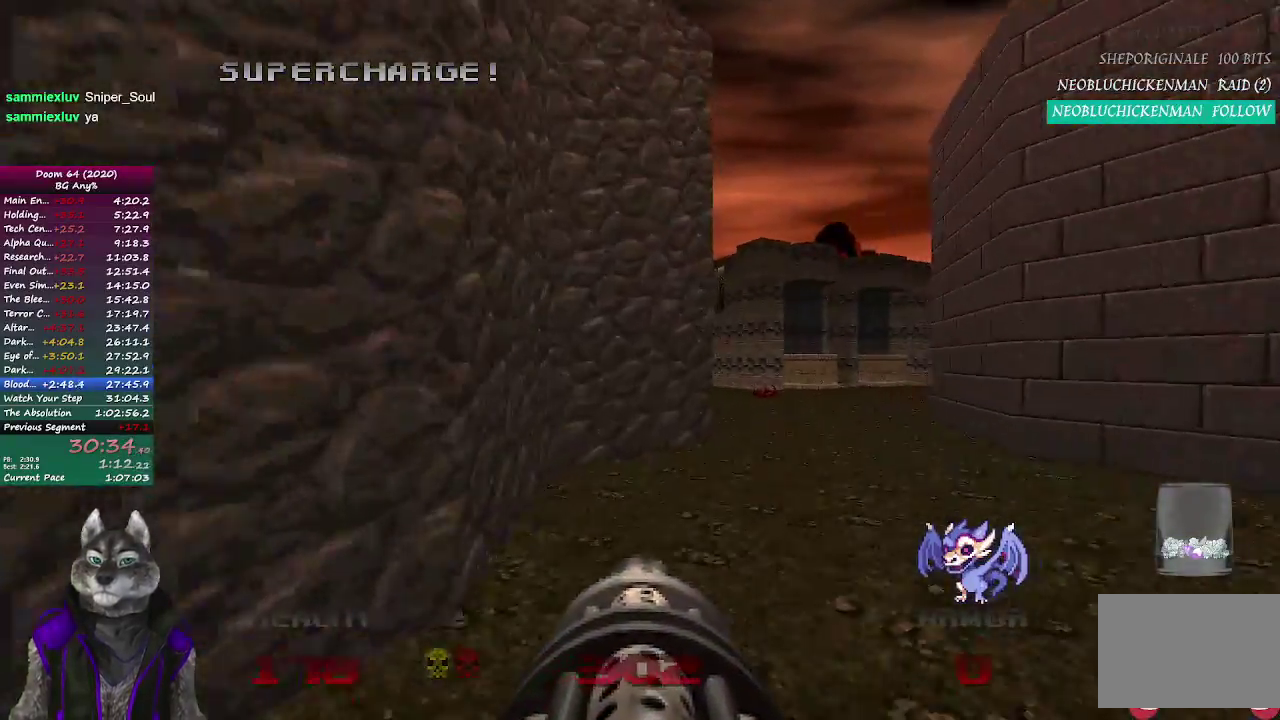
{"buttons": [], "left_stick": "up", "right_stick": "center", "events": []}
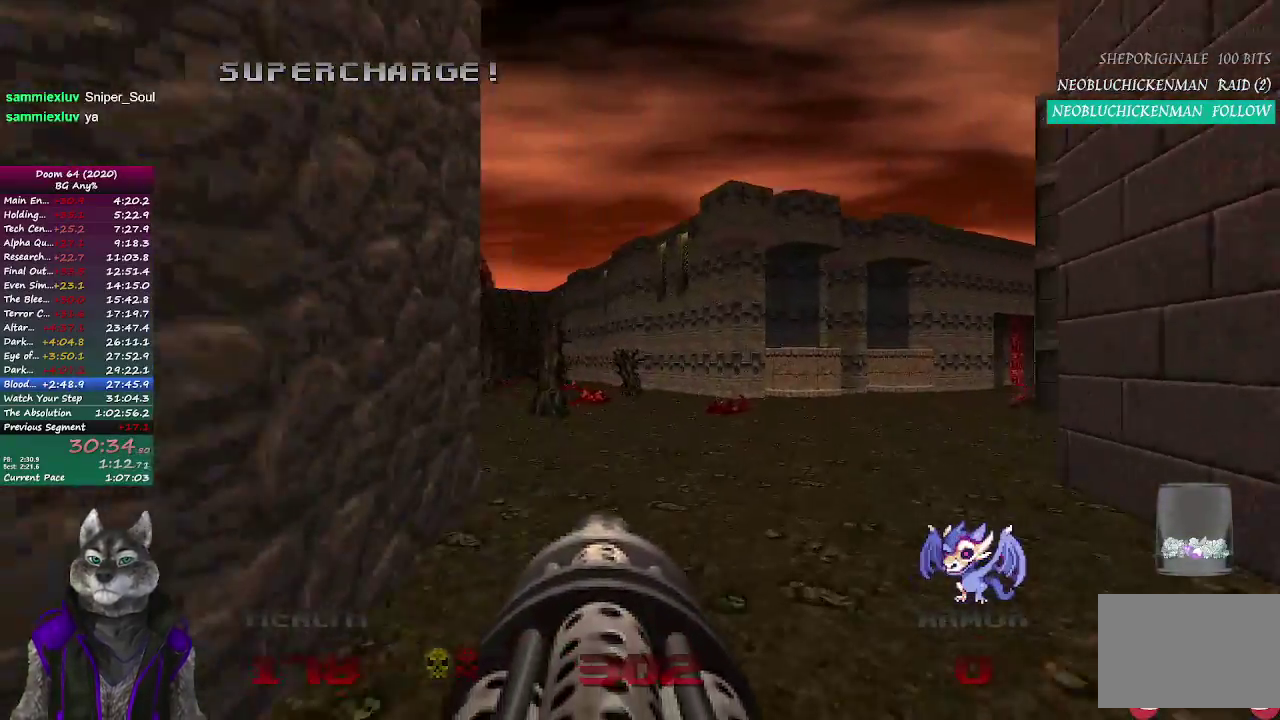
{"buttons": [], "left_stick": "up", "right_stick": "left", "events": [[500, "right_stick", "left"]]}
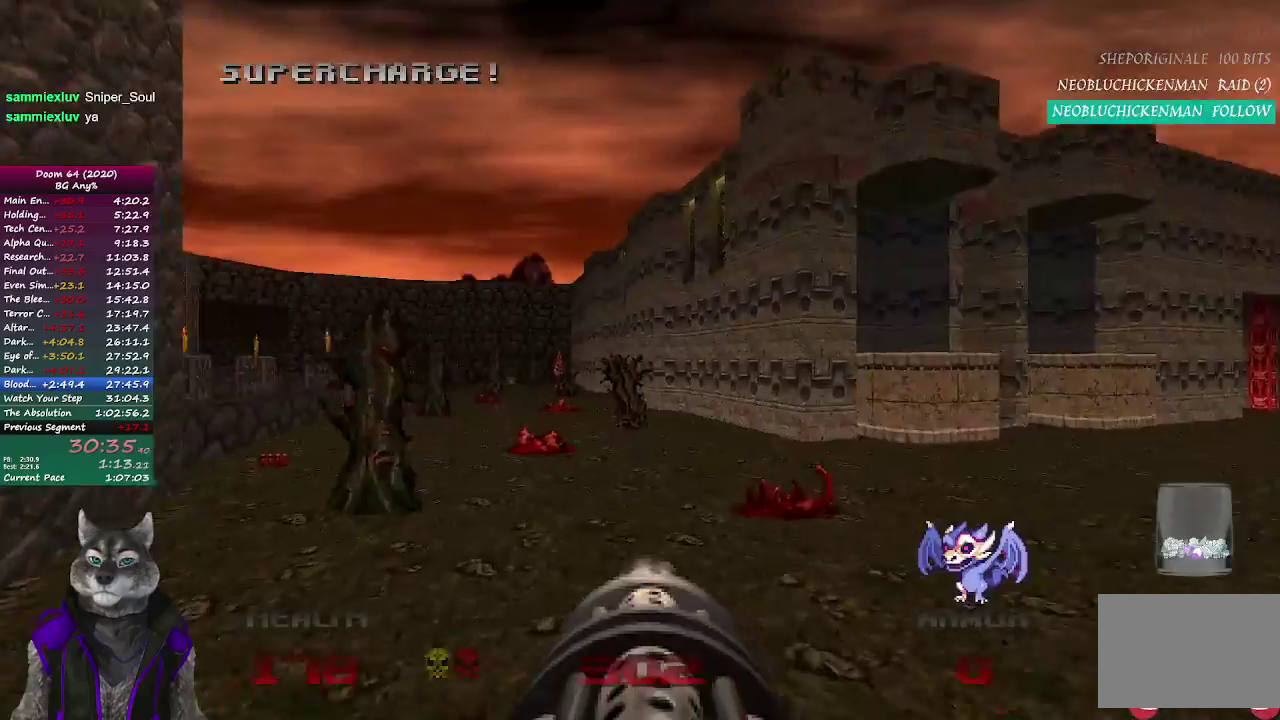
{"buttons": [], "left_stick": "up", "right_stick": "center", "events": [[67, "right_stick", "center"]]}
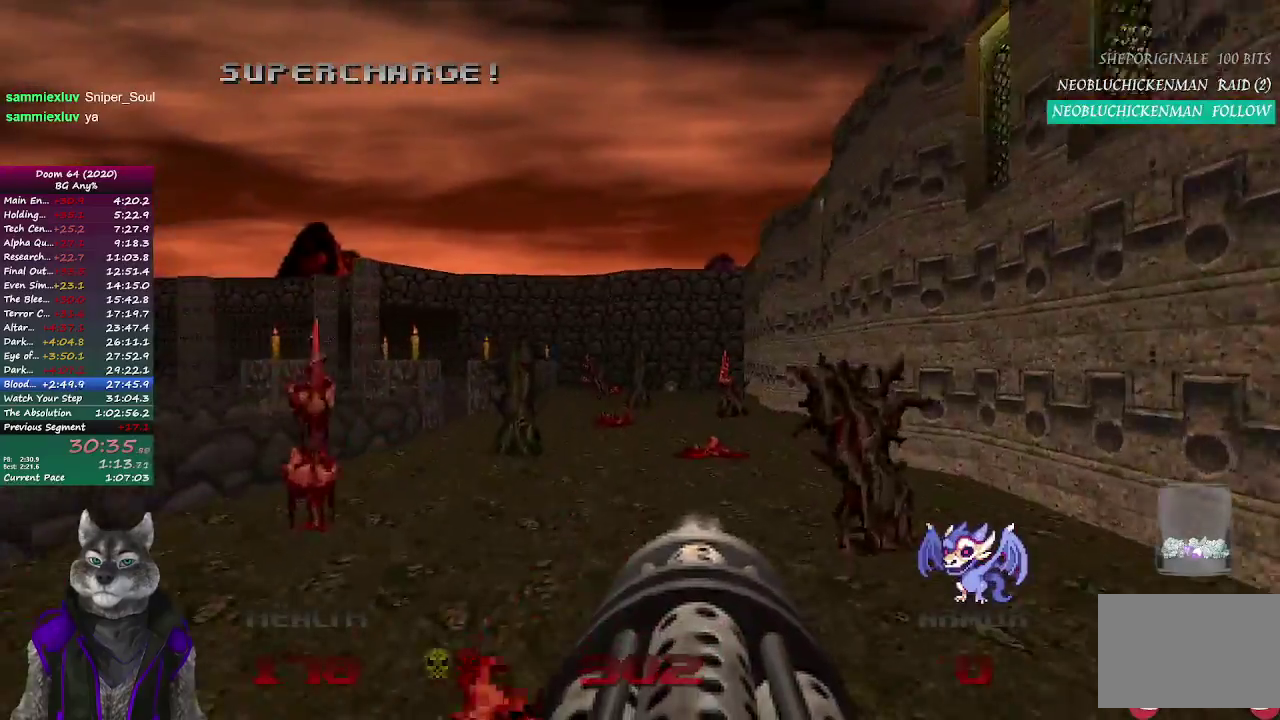
{"buttons": [], "left_stick": "up", "right_stick": "center", "events": []}
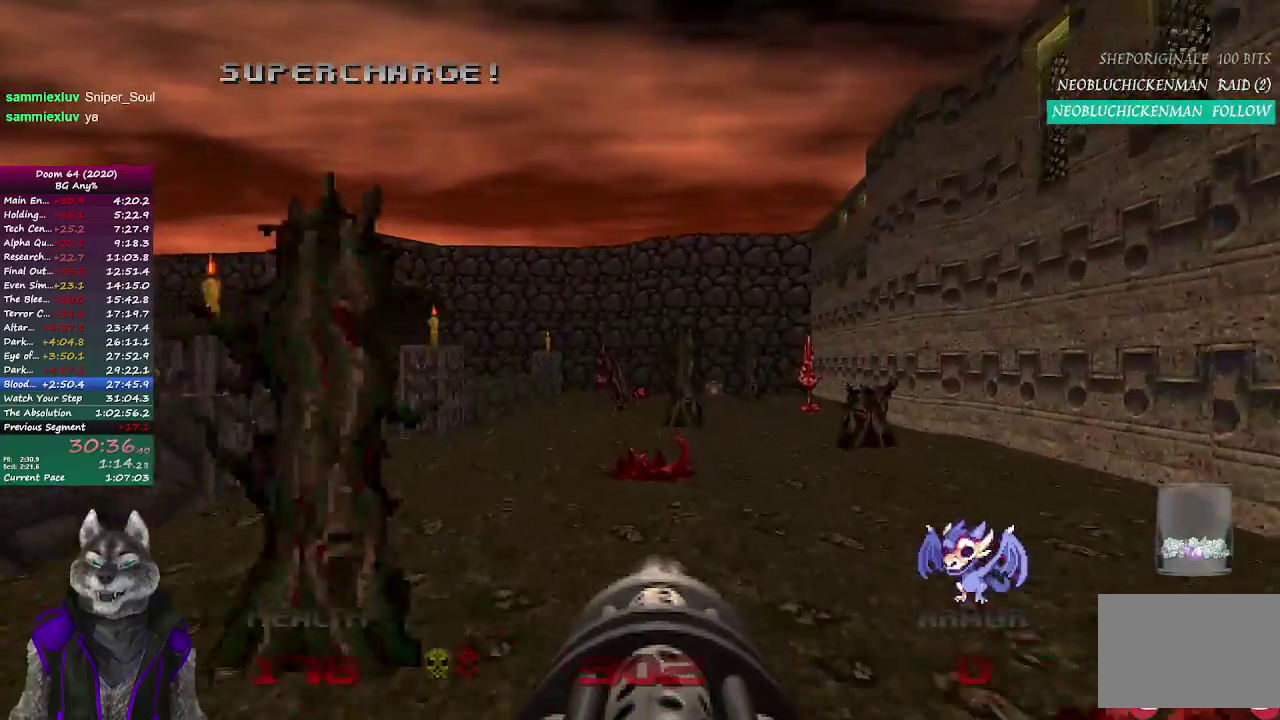
{"buttons": [], "left_stick": "up", "right_stick": "center", "events": []}
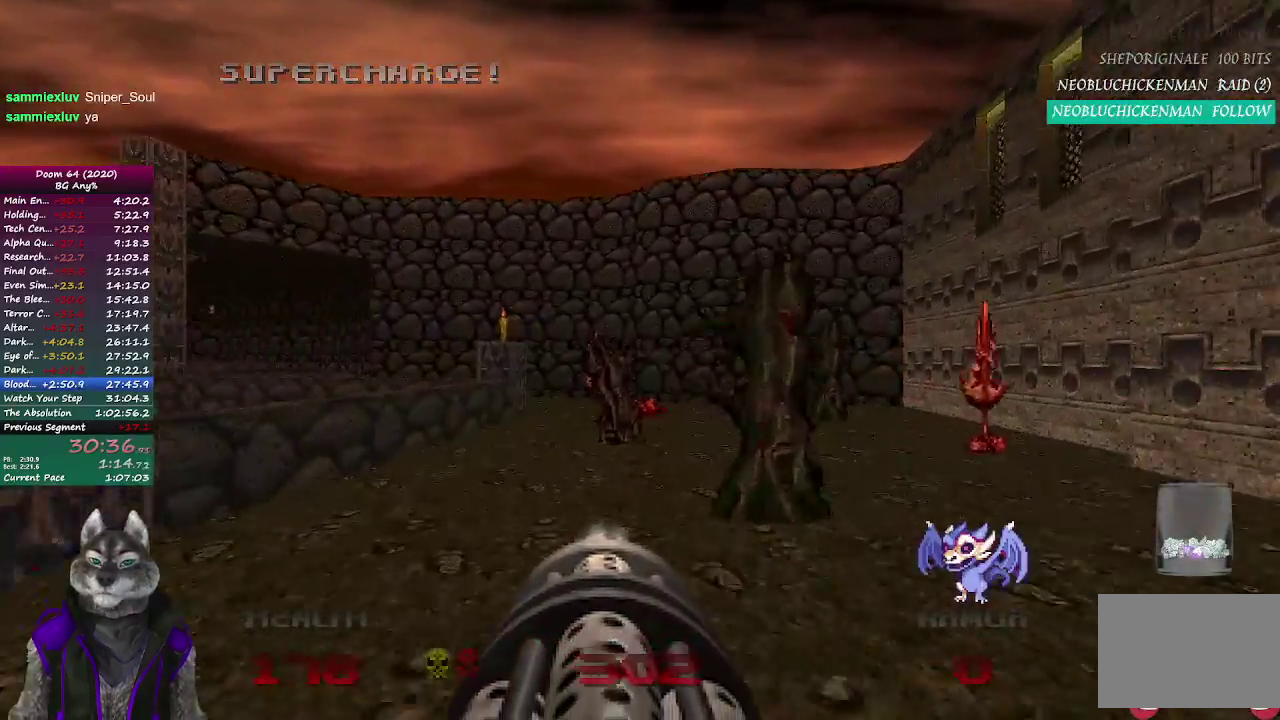
{"buttons": [], "left_stick": "up", "right_stick": "center", "events": [[117, "left_stick", "up-left"], [417, "left_stick", "up"]]}
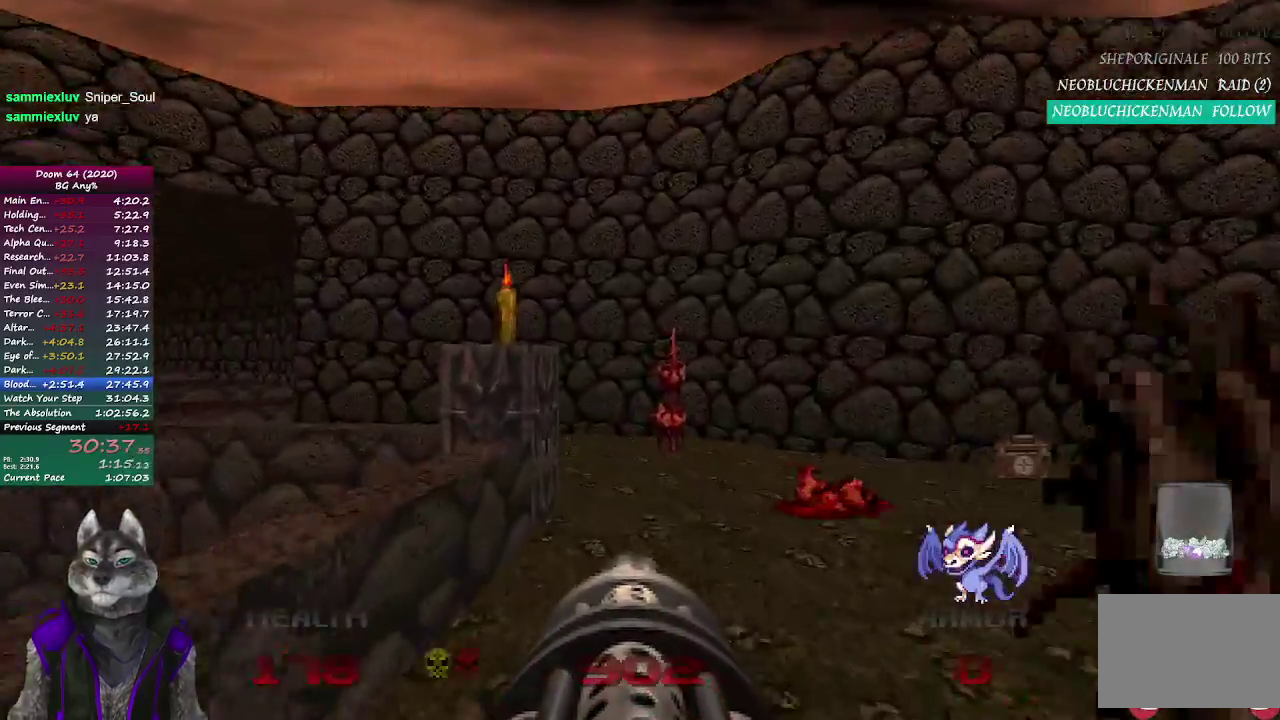
{"buttons": [], "left_stick": "up", "right_stick": "left", "events": [[200, "right_stick", "left"]]}
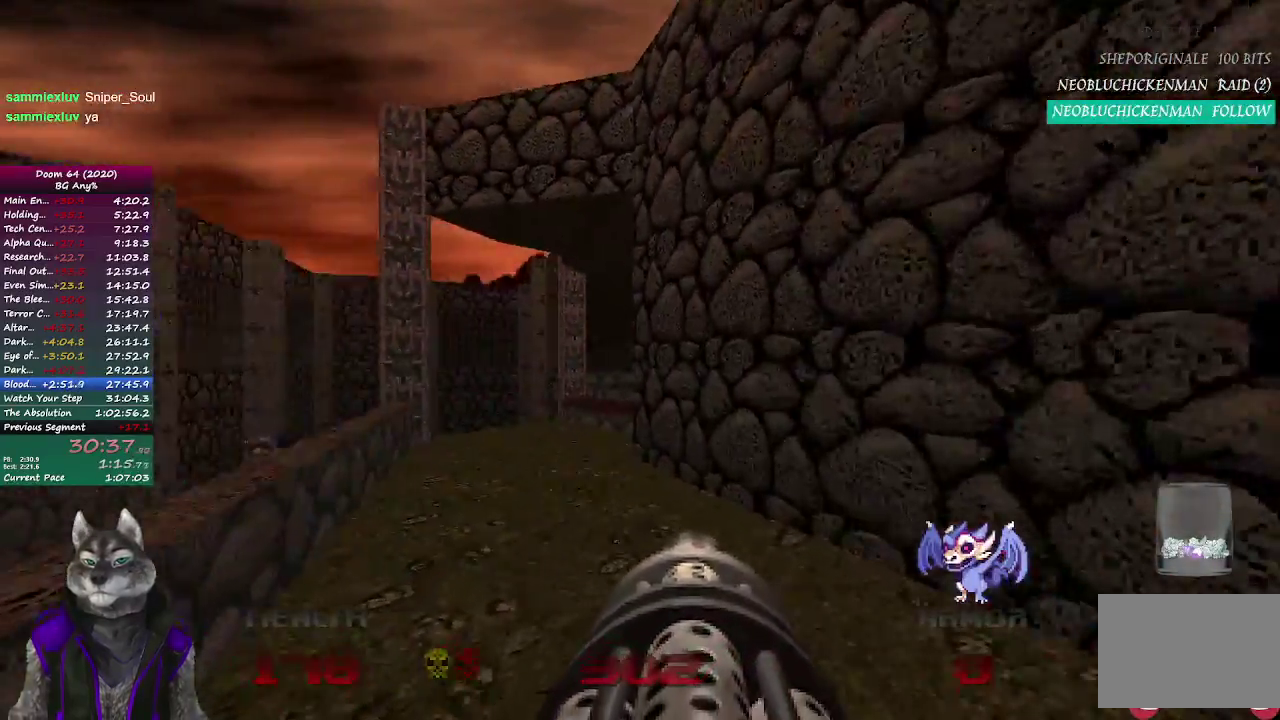
{"buttons": [], "left_stick": "up", "right_stick": "center", "events": [[67, "right_stick", "center"]]}
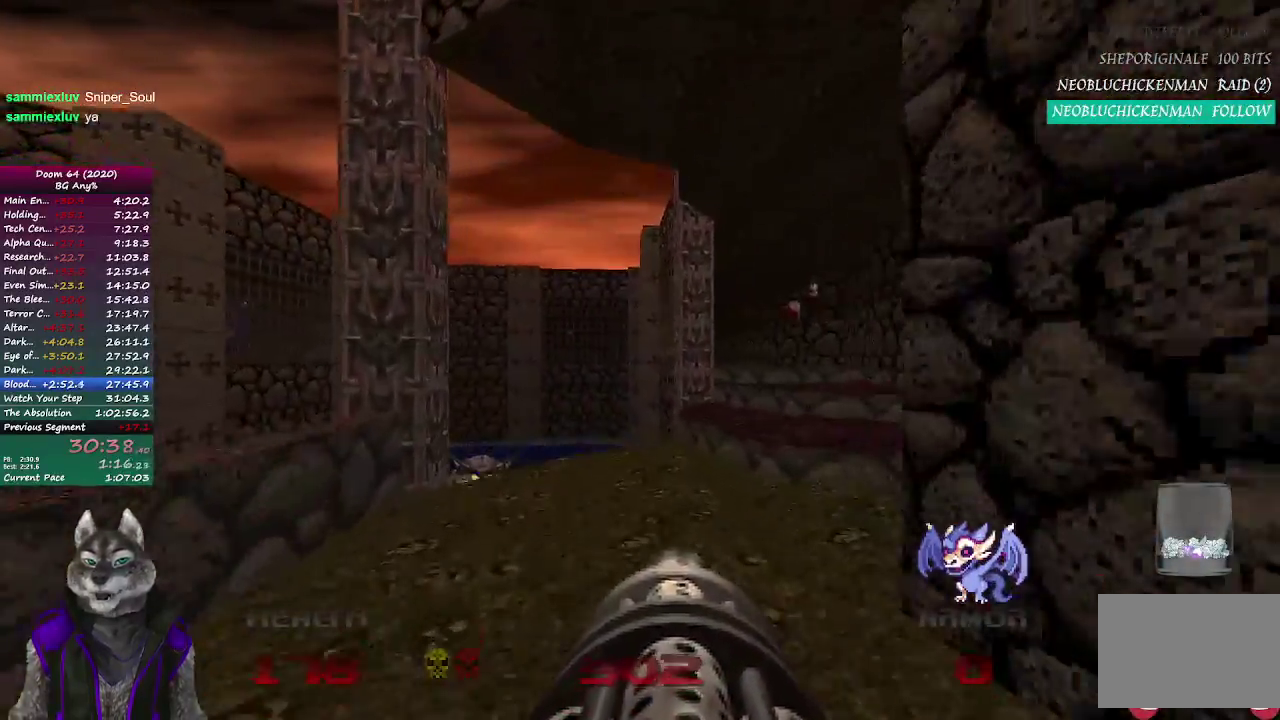
{"buttons": [], "left_stick": "up", "right_stick": "center", "events": []}
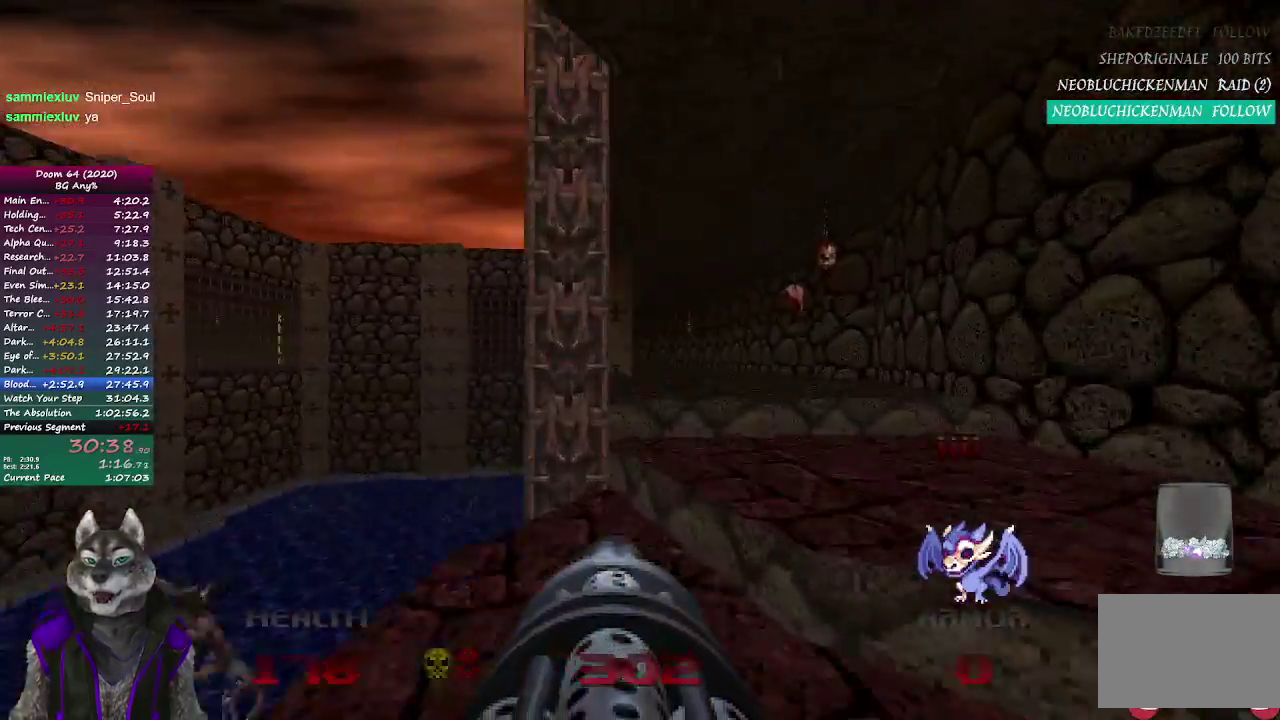
{"buttons": [], "left_stick": "up", "right_stick": "center", "events": []}
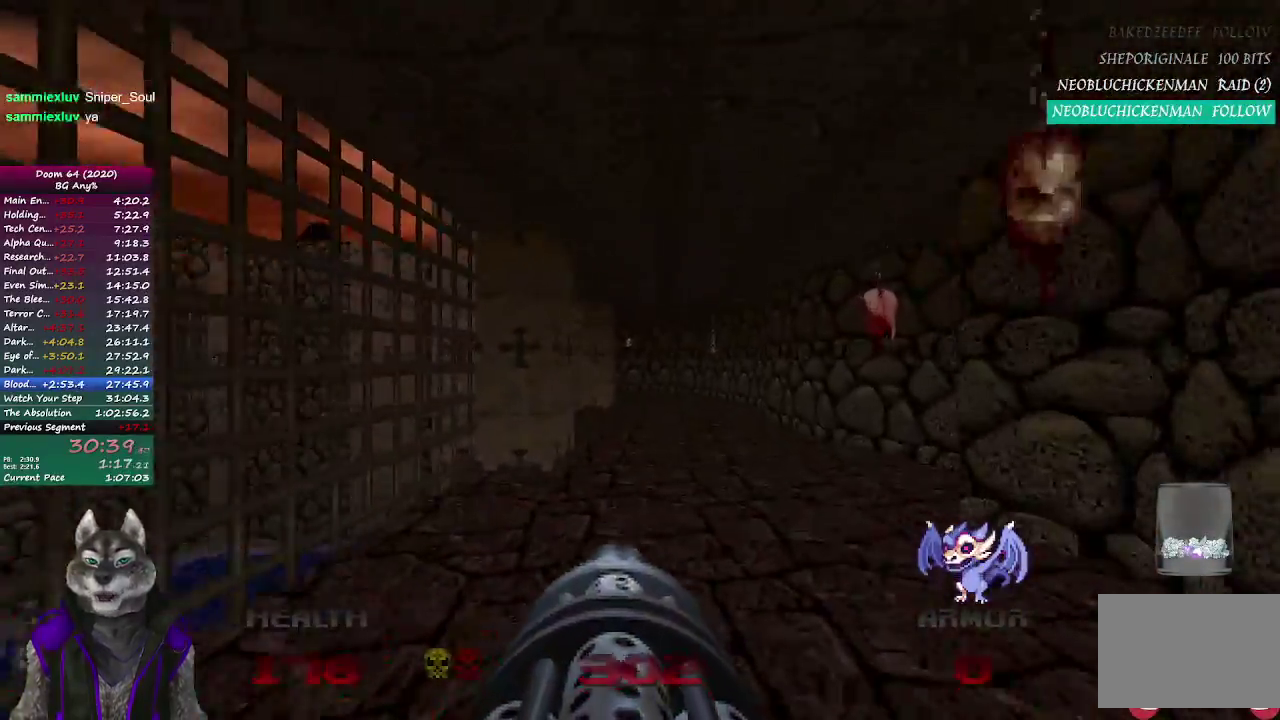
{"buttons": [], "left_stick": "up", "right_stick": "center", "events": []}
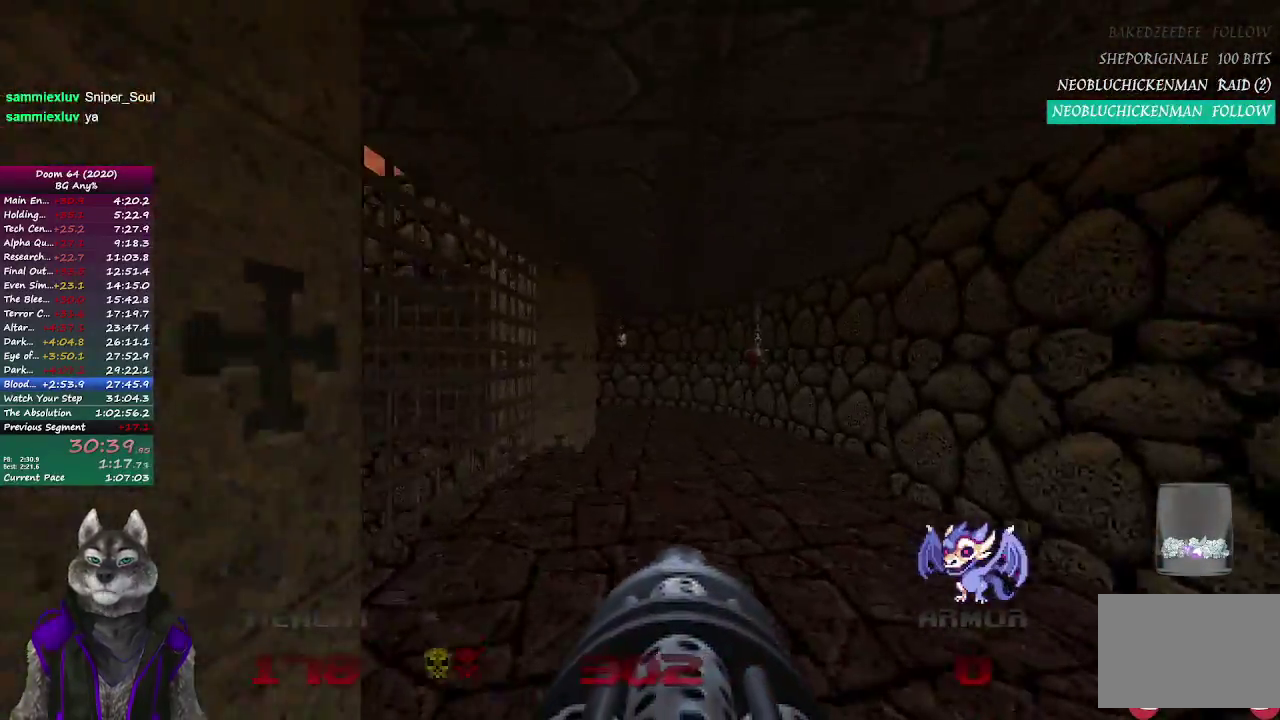
{"buttons": [], "left_stick": "up", "right_stick": "up-left"}
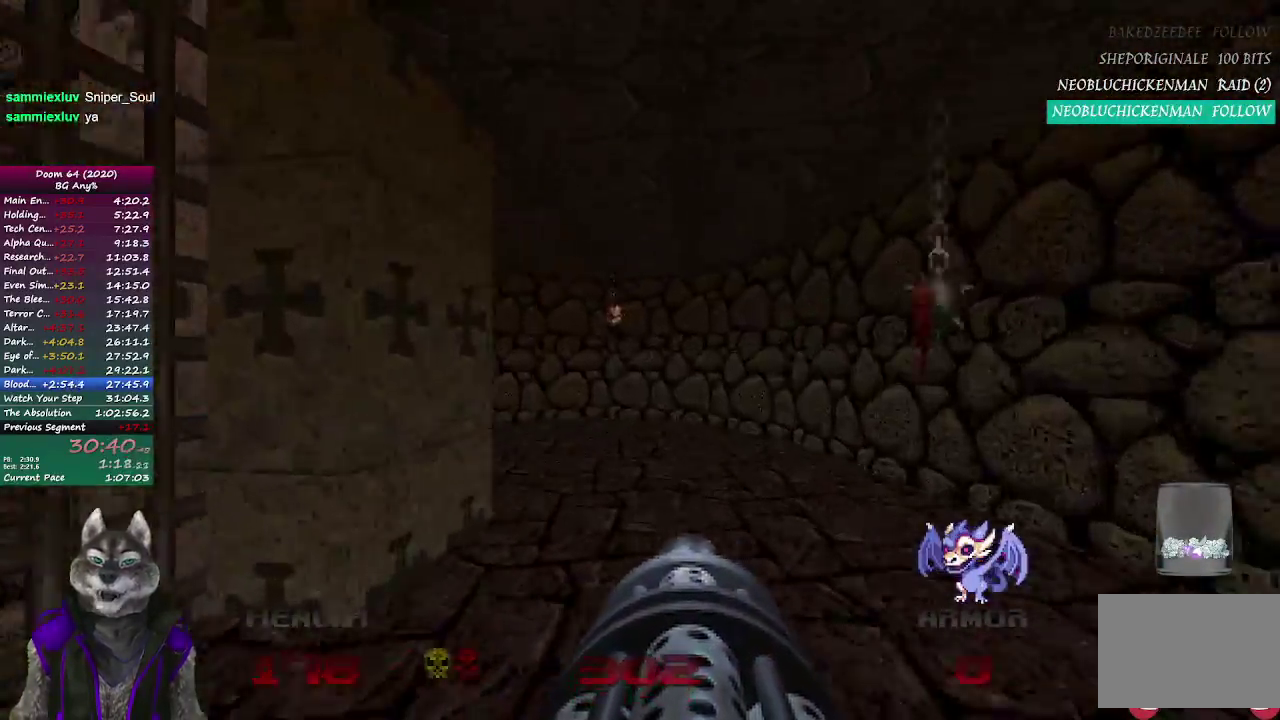
{"buttons": [], "left_stick": "up-left", "right_stick": "center"}
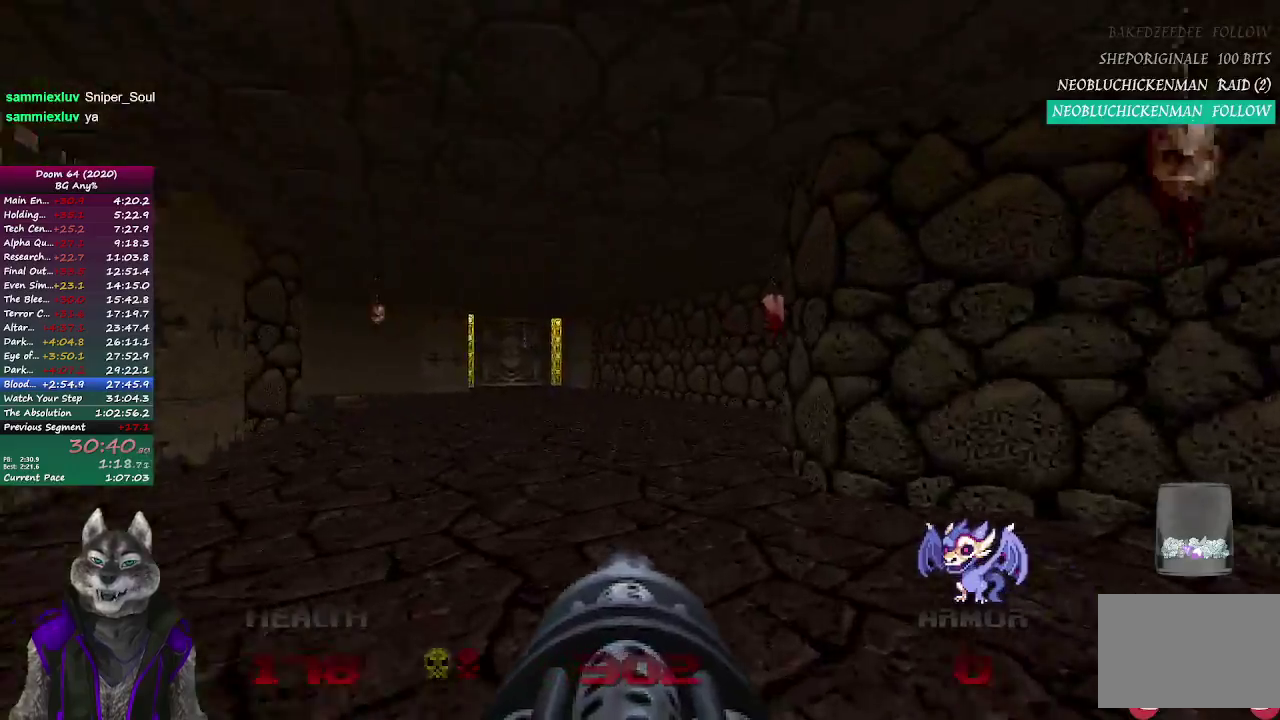
{"buttons": [], "left_stick": "up-left", "right_stick": "center", "events": [[317, "DPAD_LEFT", "down"], [417, "DPAD_LEFT", "up"]]}
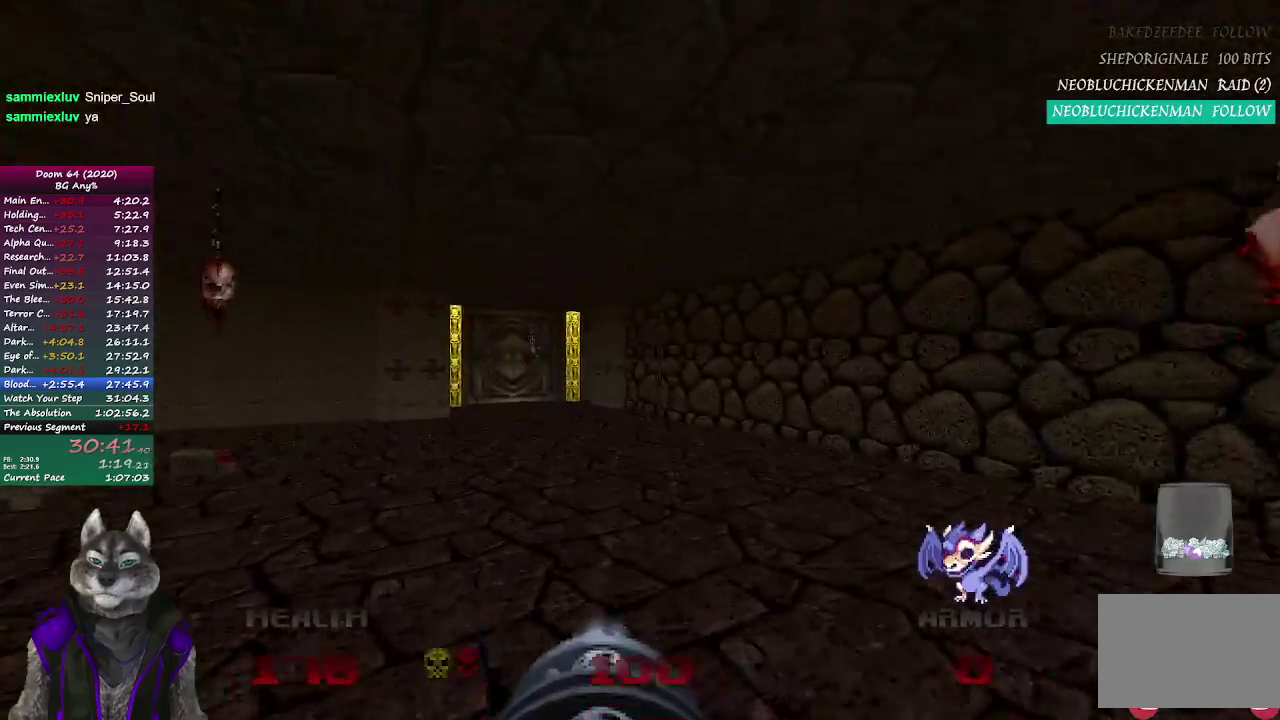
{"buttons": [], "left_stick": "up-left", "right_stick": "center", "events": []}
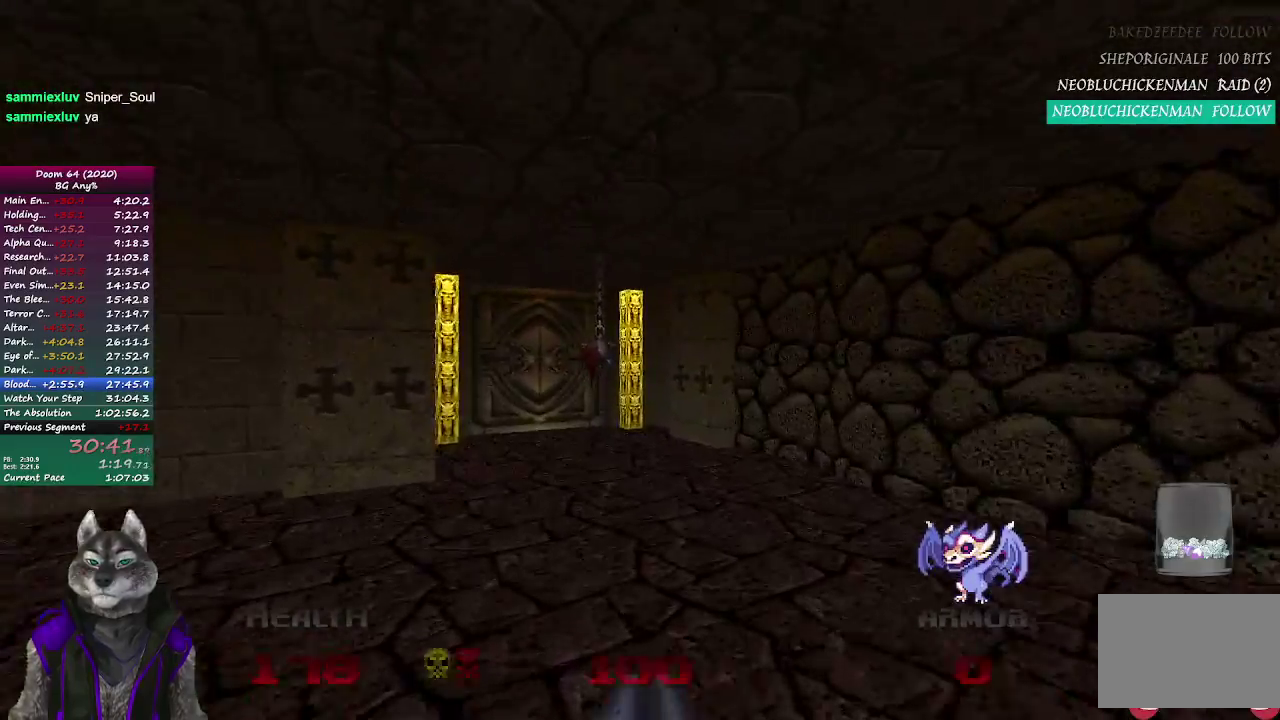
{"buttons": [], "left_stick": "up-left", "right_stick": "center", "events": []}
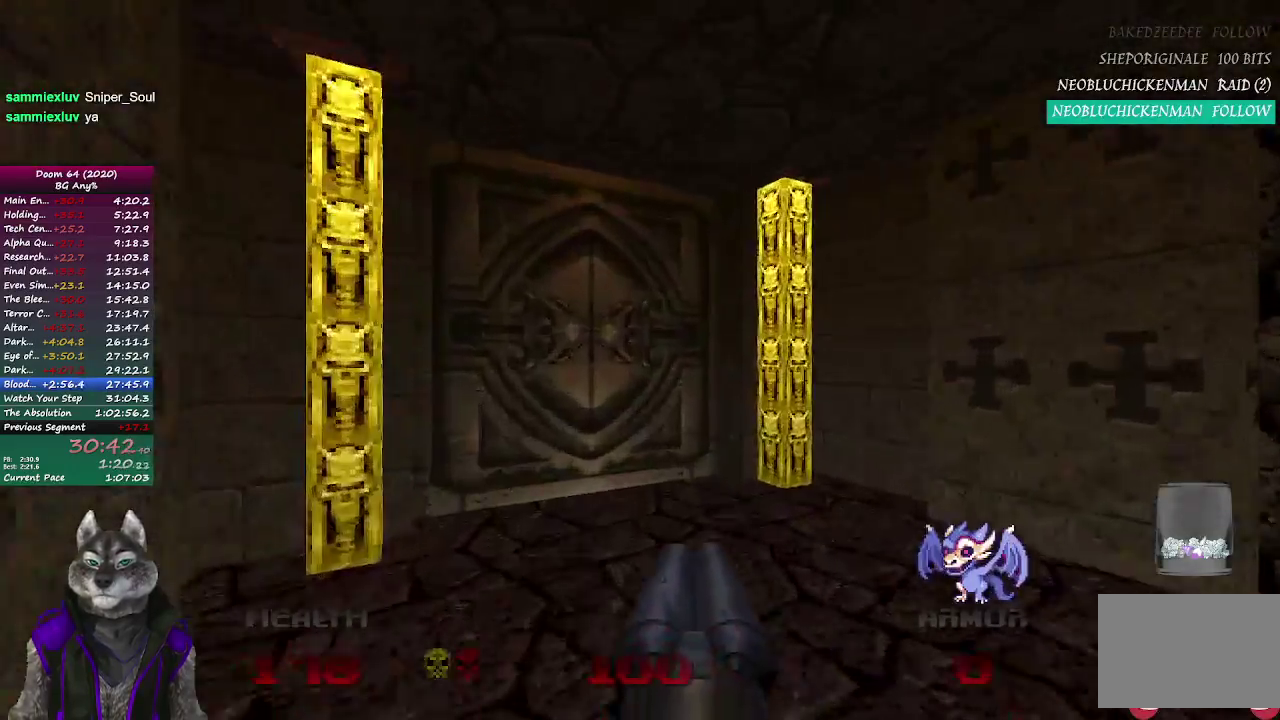
{"buttons": [], "left_stick": "down", "right_stick": "center", "events": [[367, "left_stick", "down-left"], [417, "left_stick", "down"]]}
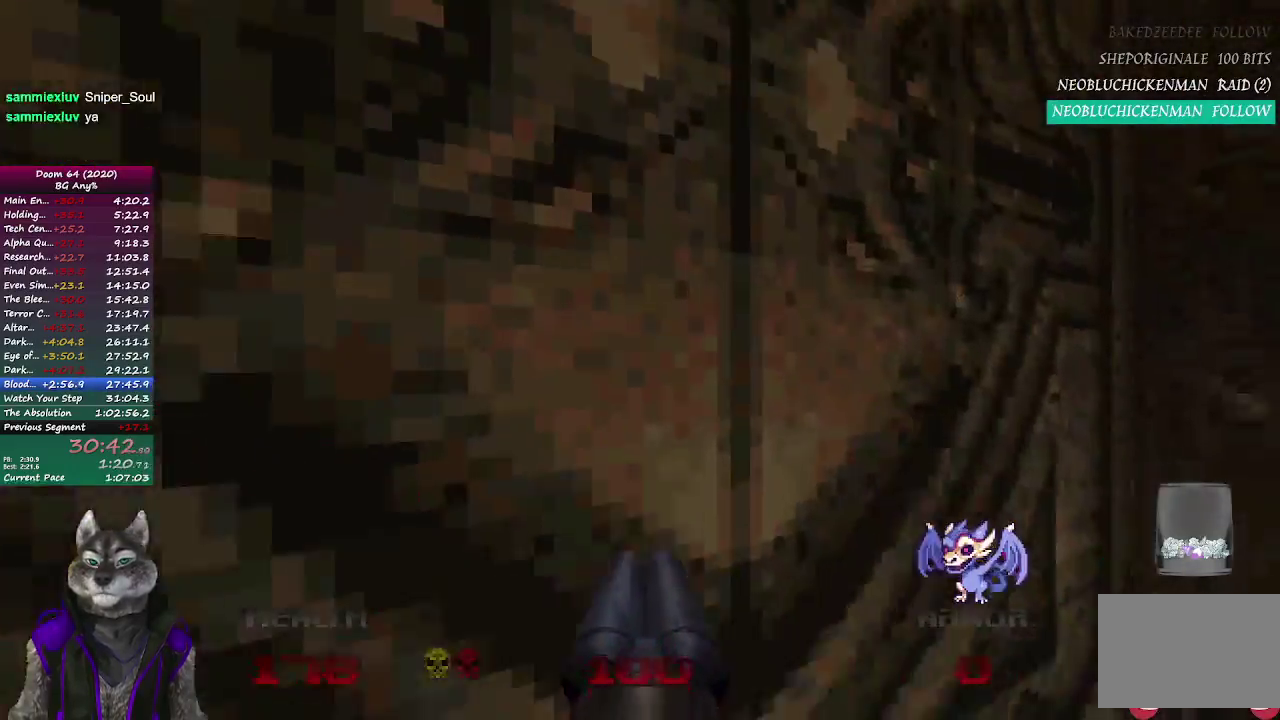
{"buttons": [], "left_stick": "center", "right_stick": "center", "events": [[17, "left_stick", "center"]]}